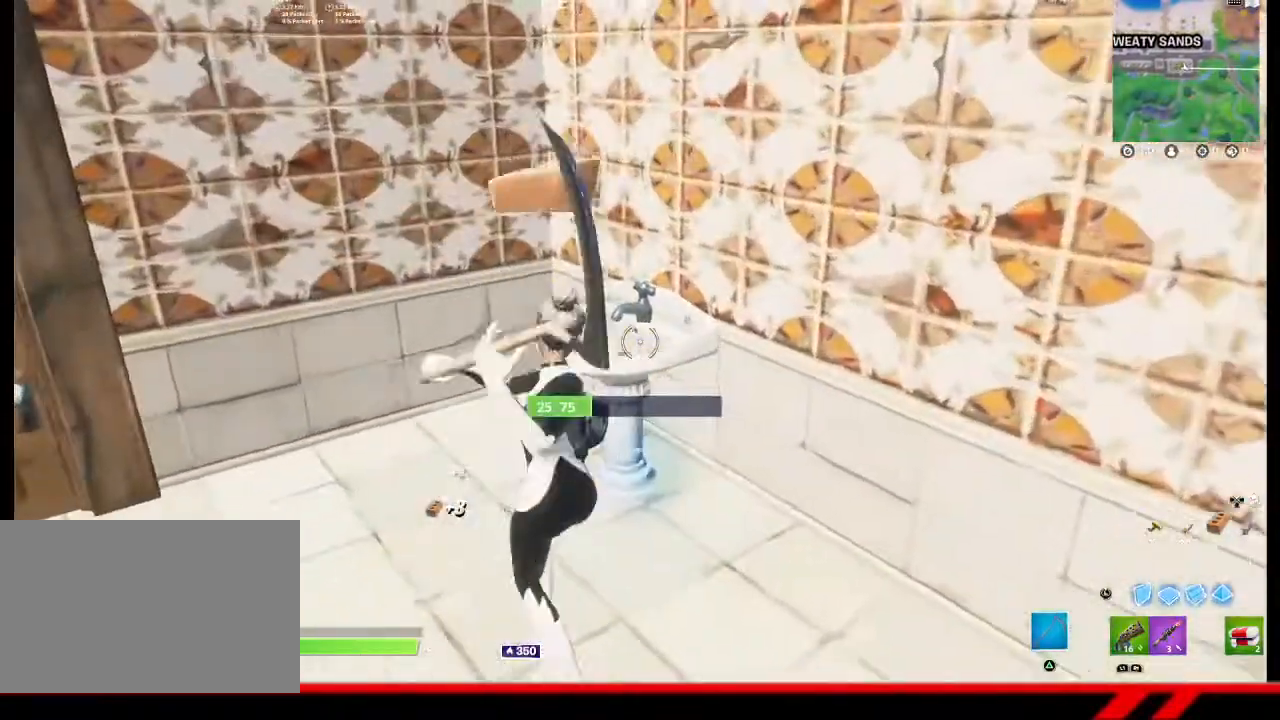
Gameplay with a controller (PlayStation layout); each line is a JSON object with the inputs held at the frame after it. "events" lists button and stick changes between this image and that frame as [ms after this image, input, new state], when the widget could be followed in between.
{"buttons": ["R1"], "left_stick": "up-left", "right_stick": "left", "events": [[167, "left_stick", "down-left"], [300, "R2", "up"], [300, "right_stick", "left"], [400, "left_stick", "up-left"], [467, "R1", "down"]]}
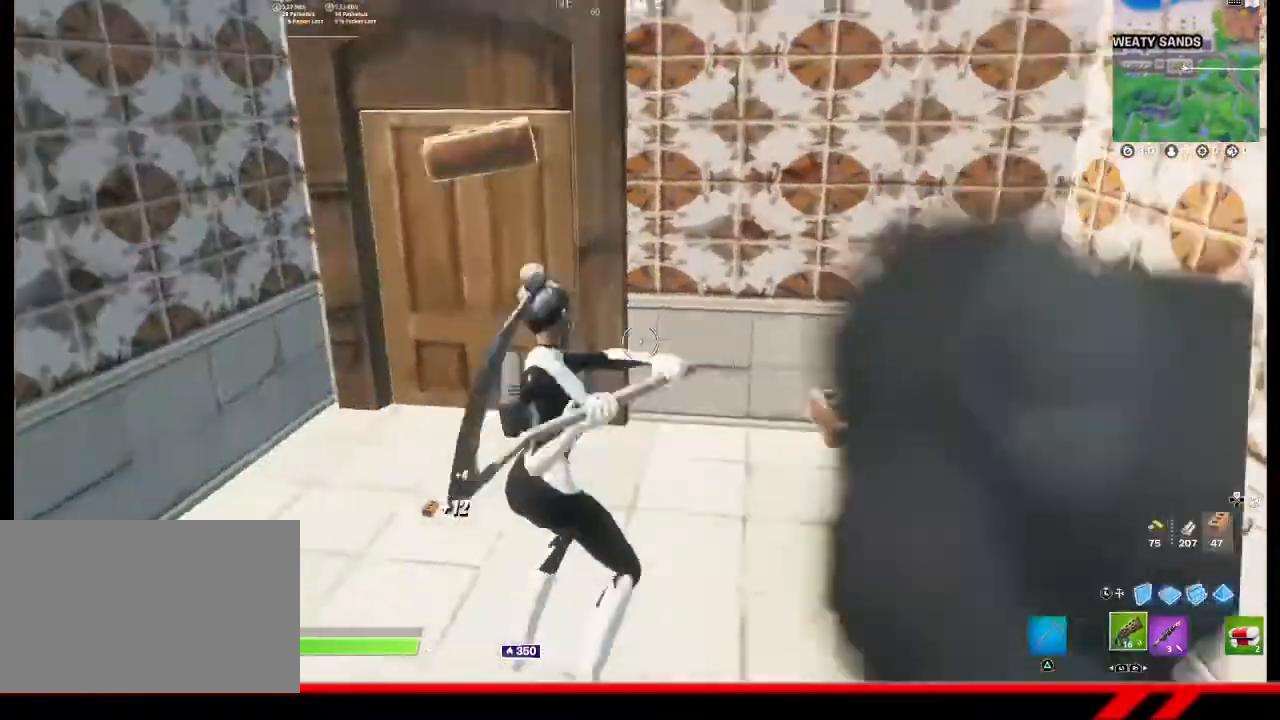
{"buttons": [], "left_stick": "up", "right_stick": "center", "events": [[67, "R1", "up"], [100, "right_stick", "center"], [267, "TRIANGLE", "down"], [300, "left_stick", "up"], [333, "TRIANGLE", "up"]]}
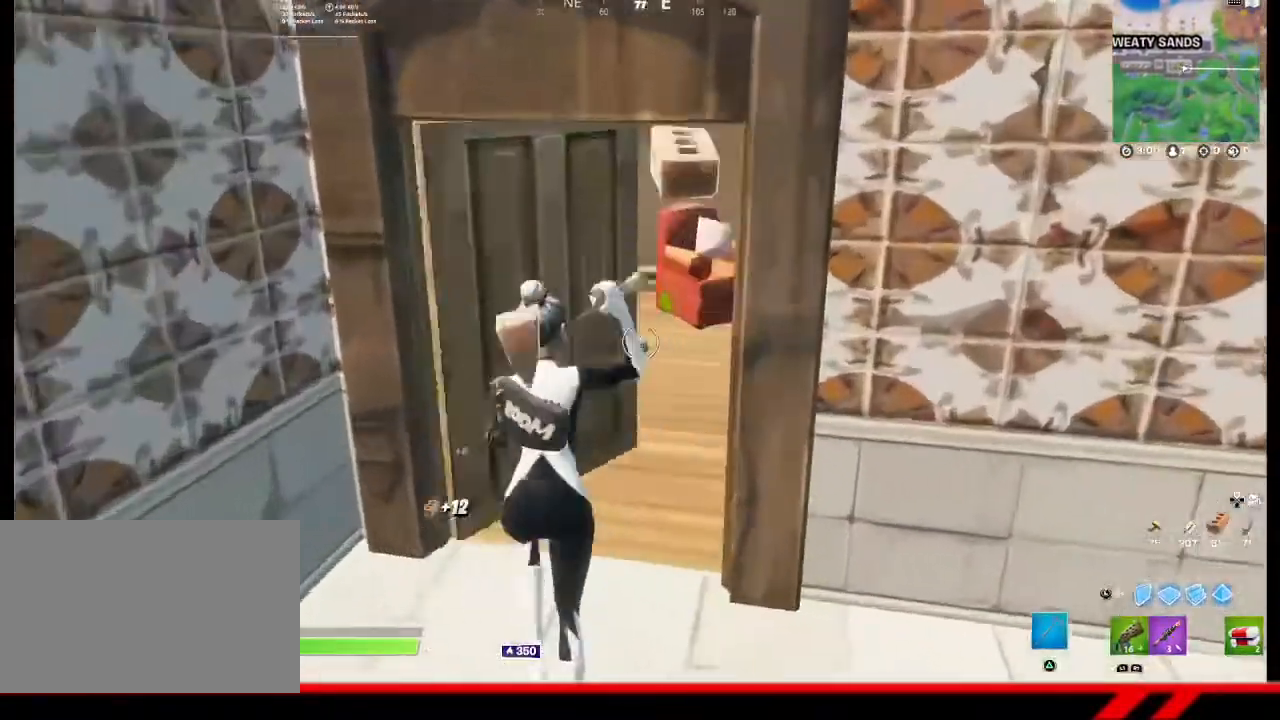
{"buttons": [], "left_stick": "center", "right_stick": "center", "events": [[33, "right_stick", "right"], [133, "right_stick", "center"], [200, "L3", "down"], [300, "L3", "up"], [400, "left_stick", "center"]]}
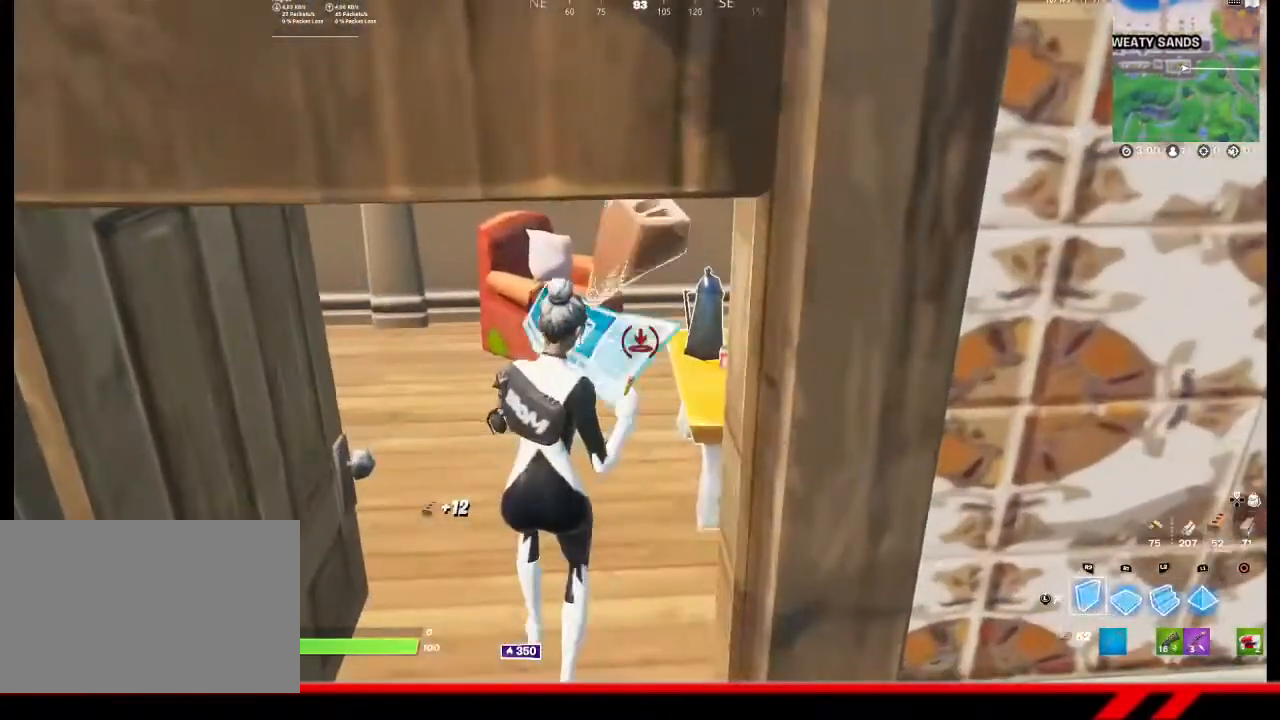
{"buttons": [], "left_stick": "center", "right_stick": "center", "events": [[67, "DPAD_LEFT", "down"], [133, "DPAD_LEFT", "up"], [200, "DPAD_LEFT", "down"], [267, "DPAD_LEFT", "up"], [300, "TRIANGLE", "down"], [367, "TRIANGLE", "up"]]}
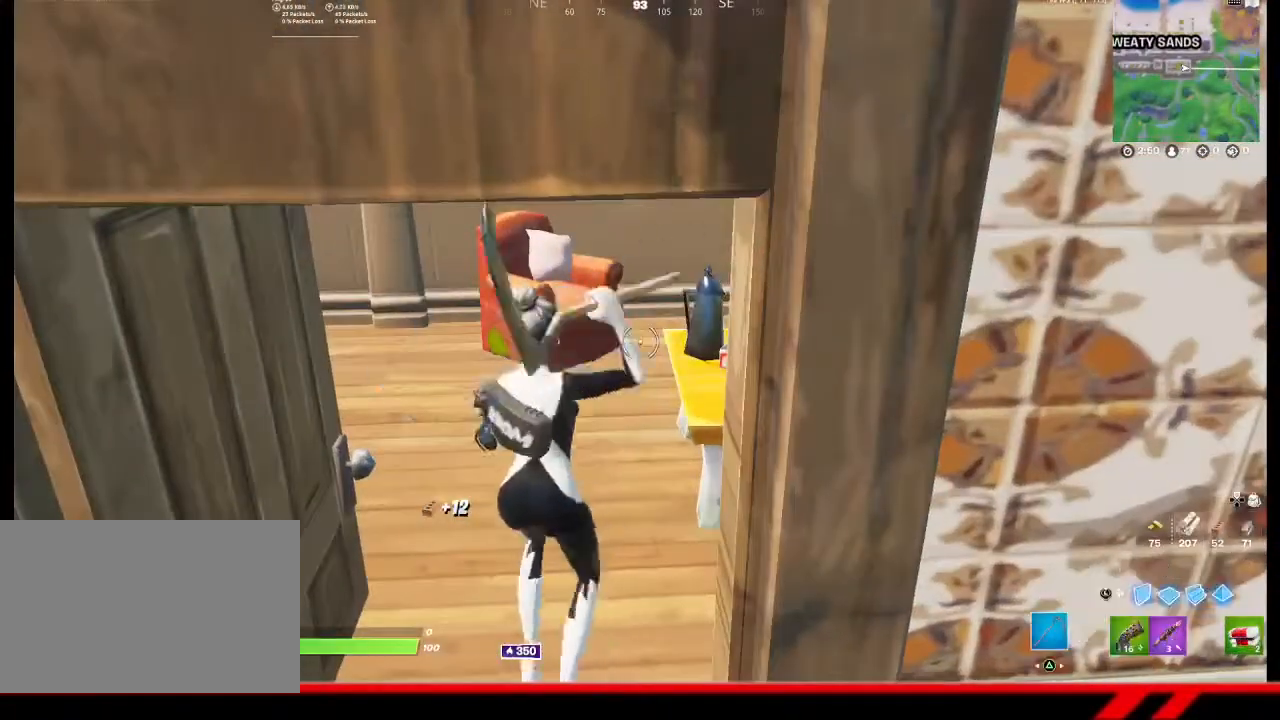
{"buttons": ["R2"], "left_stick": "up-left", "right_stick": "center", "events": [[33, "left_stick", "up-left"], [100, "R2", "down"], [100, "right_stick", "down-right"], [333, "right_stick", "right"], [467, "right_stick", "center"]]}
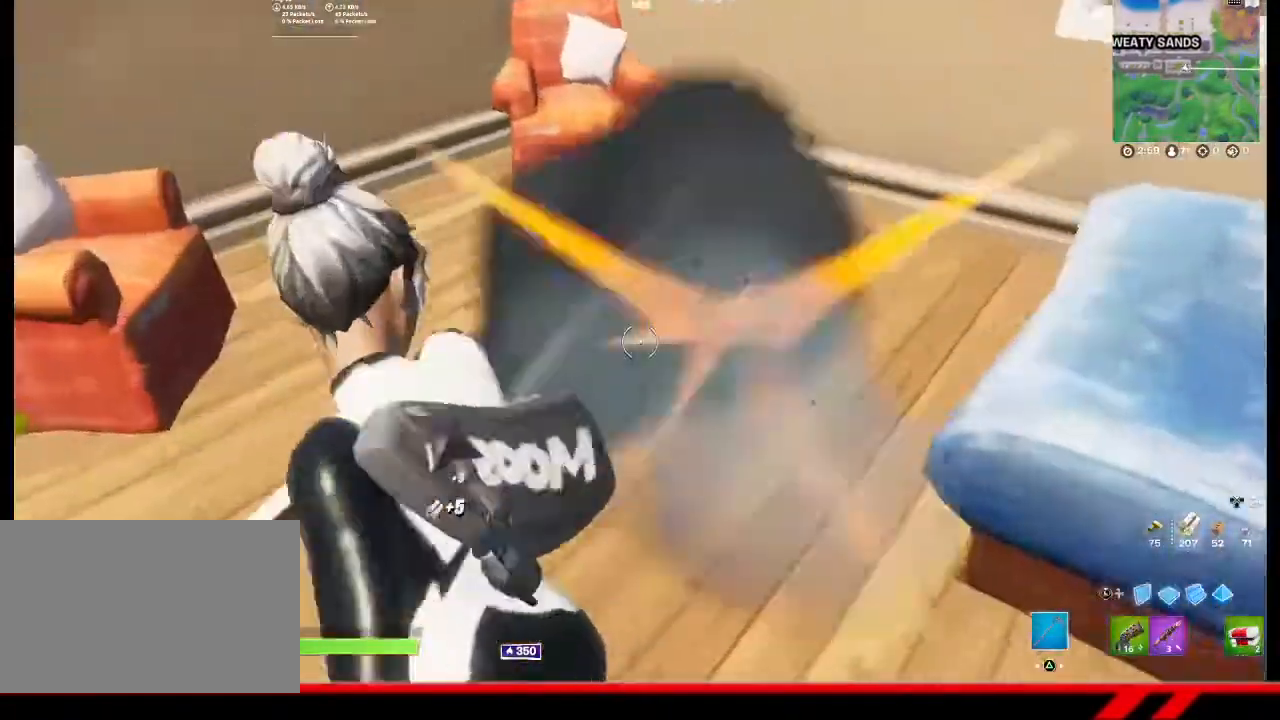
{"buttons": ["R2"], "left_stick": "up-right", "right_stick": "right", "events": [[100, "right_stick", "left"], [300, "right_stick", "center"], [367, "left_stick", "up-right"], [500, "right_stick", "right"]]}
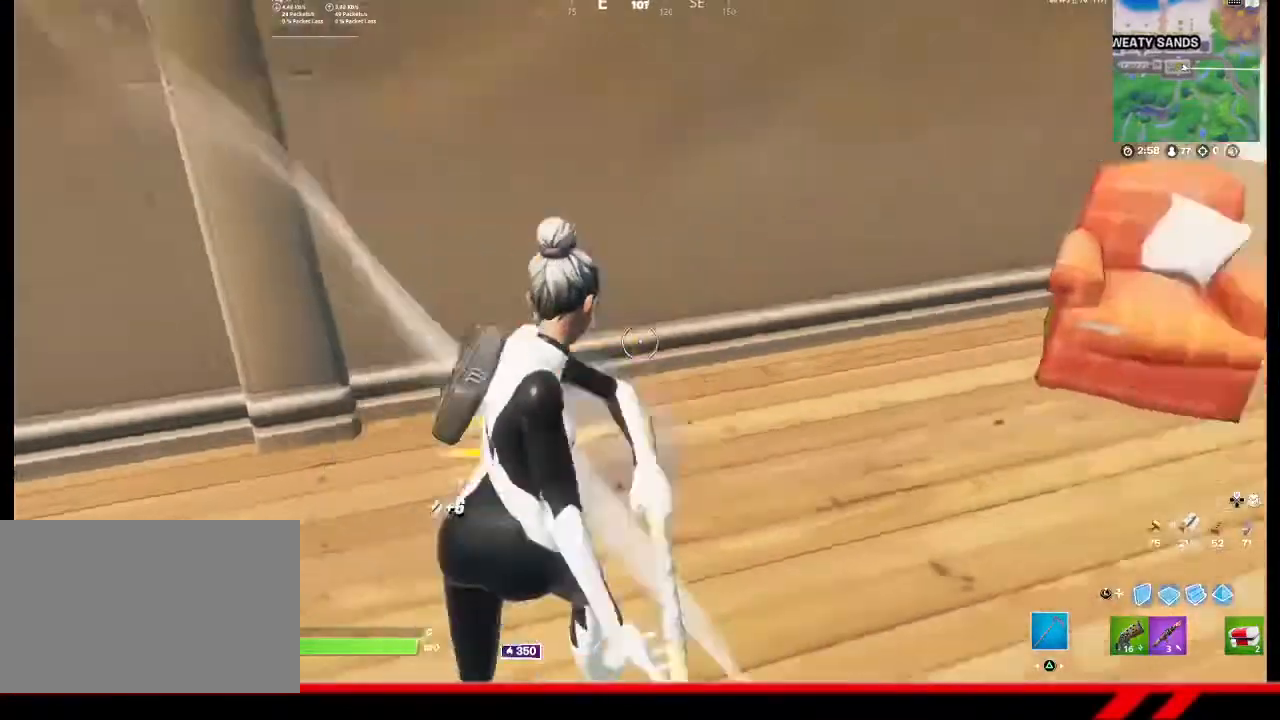
{"buttons": ["R2"], "left_stick": "up-right", "right_stick": "center", "events": [[233, "right_stick", "center"]]}
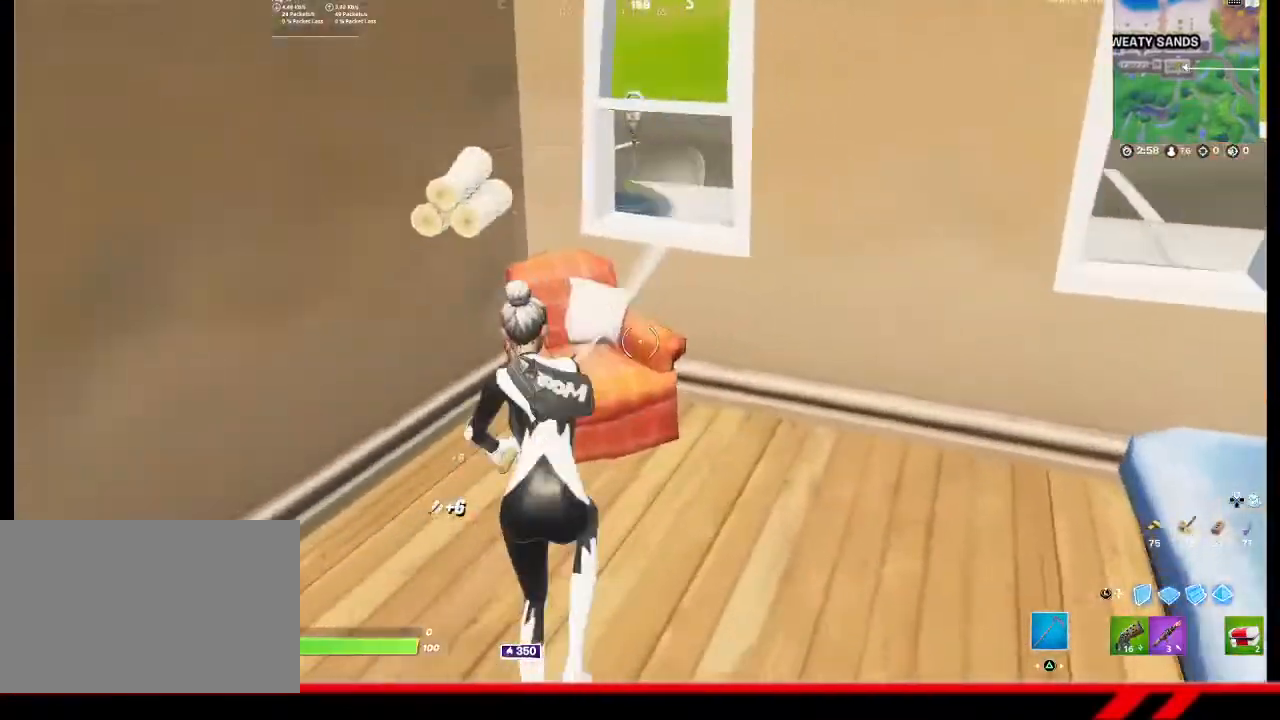
{"buttons": ["R2"], "left_stick": "right", "right_stick": "right", "events": [[100, "right_stick", "right"], [233, "left_stick", "right"]]}
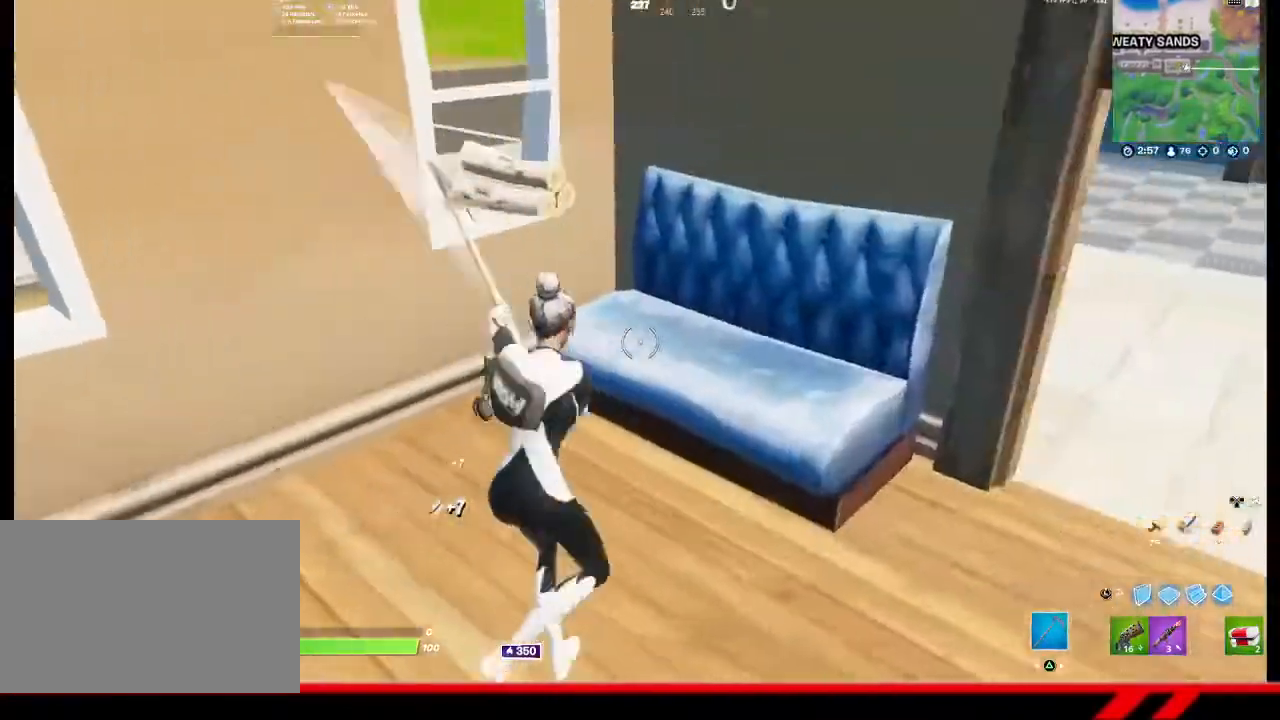
{"buttons": [], "left_stick": "up-right", "right_stick": "center", "events": [[100, "R2", "up"], [233, "R1", "down"], [367, "R1", "up"], [367, "left_stick", "up-right"], [400, "right_stick", "center"]]}
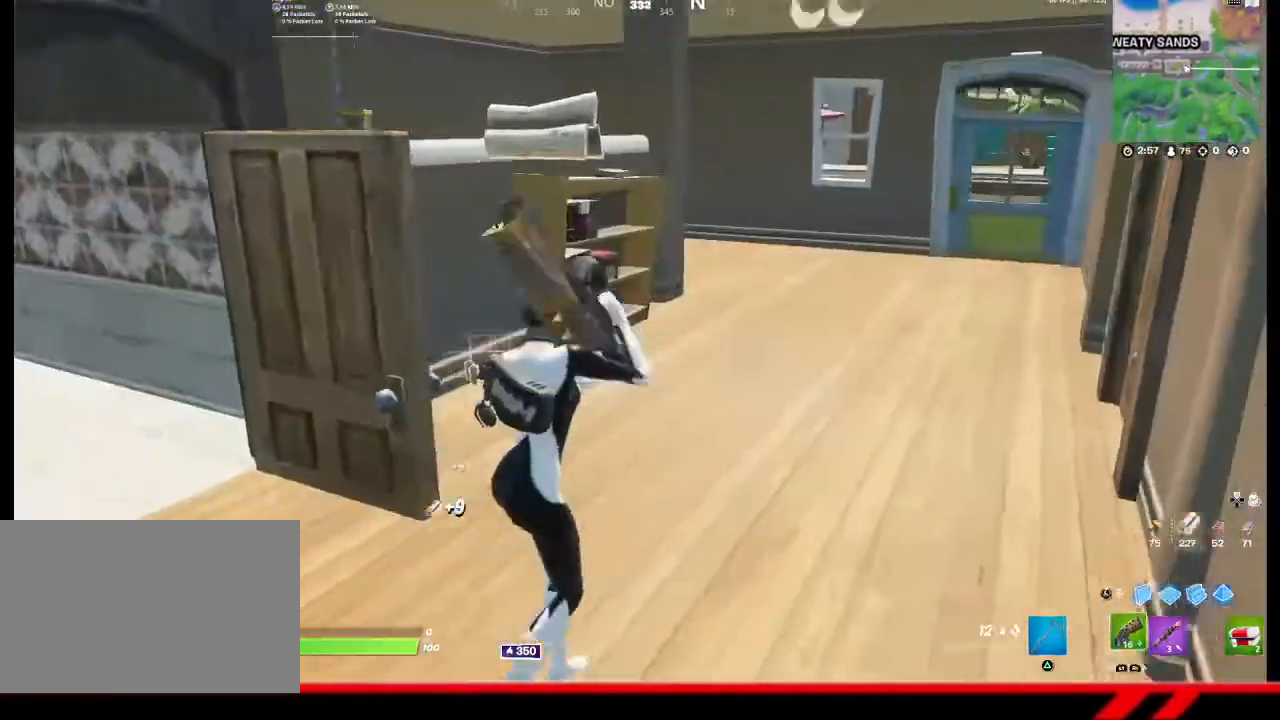
{"buttons": ["R2"], "left_stick": "up", "right_stick": "left", "events": [[33, "TRIANGLE", "down"], [100, "TRIANGLE", "up"], [167, "left_stick", "up"], [300, "R2", "down"], [333, "right_stick", "left"]]}
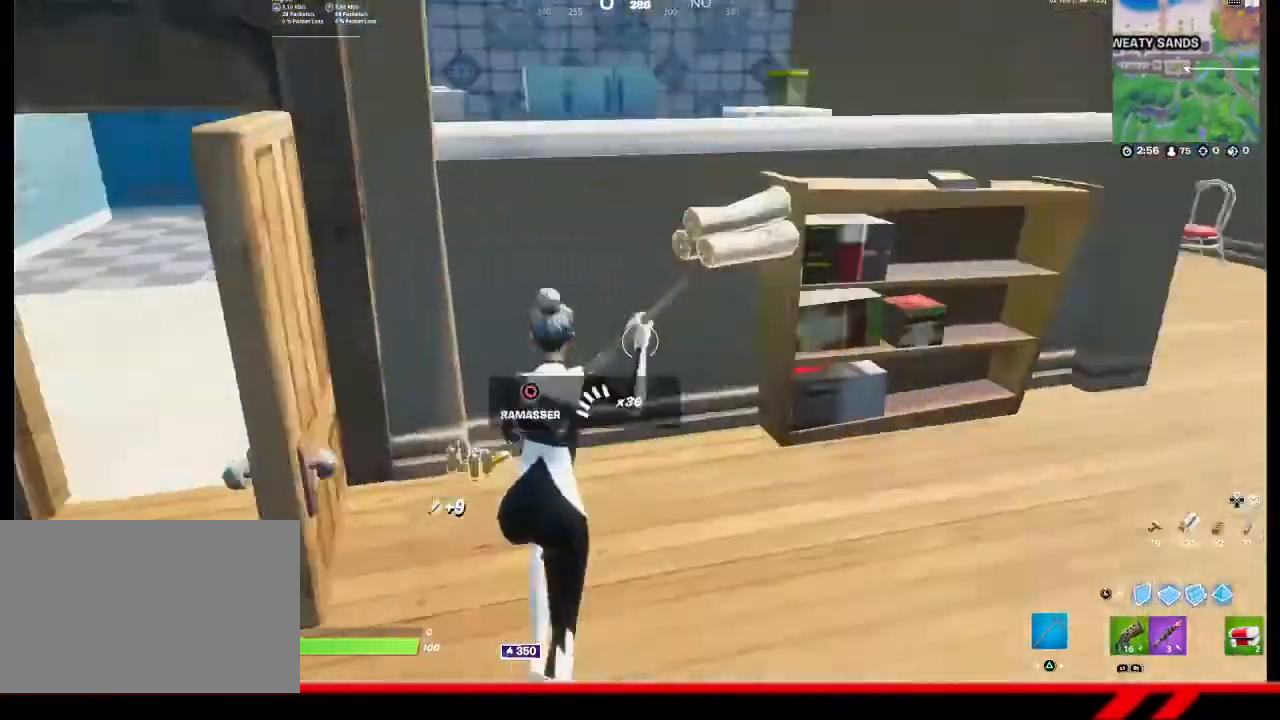
{"buttons": [], "left_stick": "up-right", "right_stick": "center", "events": [[67, "R2", "up"], [100, "right_stick", "center"], [167, "left_stick", "up-left"], [300, "right_stick", "right"], [400, "left_stick", "up-right"], [400, "right_stick", "center"]]}
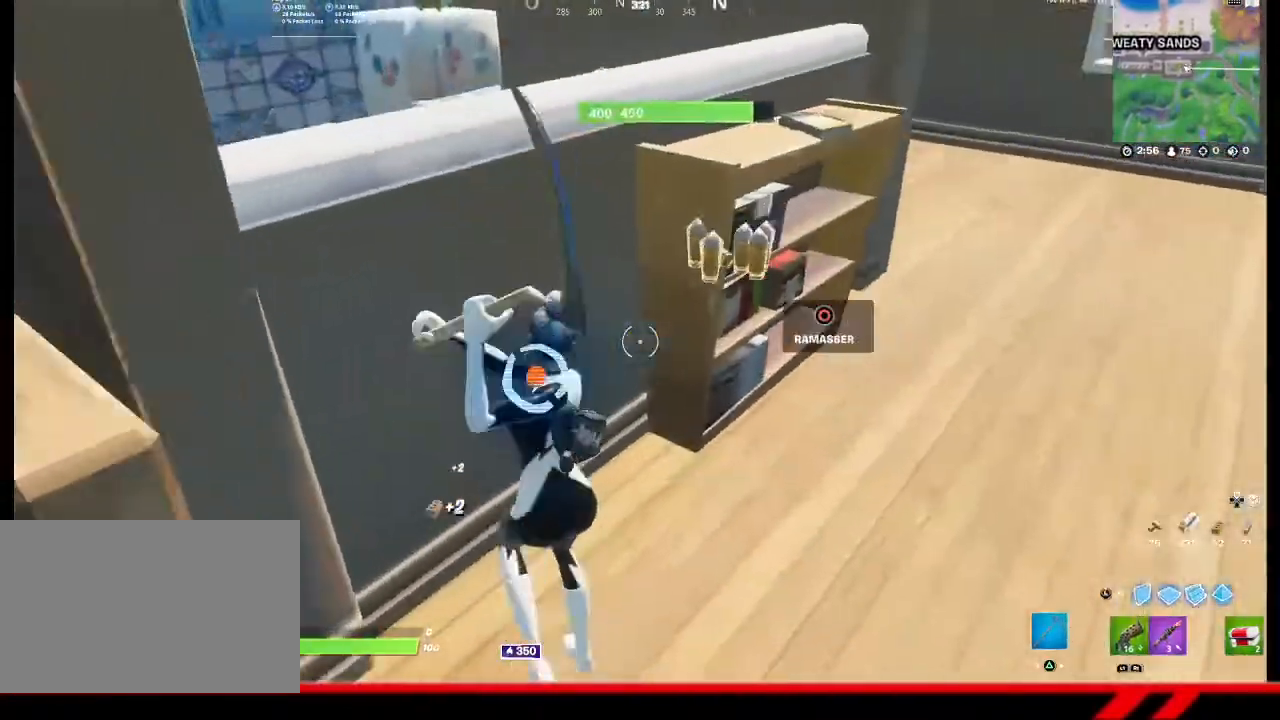
{"buttons": [], "left_stick": "up-left", "right_stick": "center", "events": [[200, "R2", "down"], [233, "left_stick", "right"], [400, "R2", "up"], [500, "left_stick", "up-left"]]}
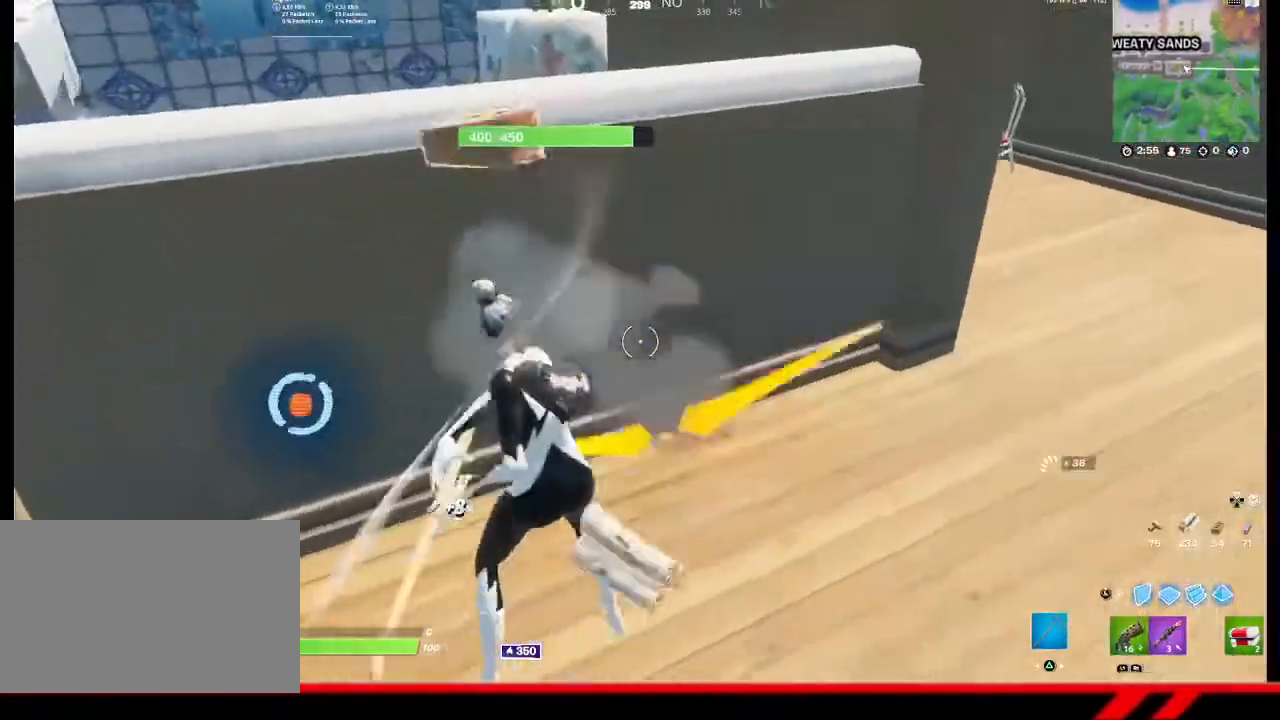
{"buttons": [], "left_stick": "up-left", "right_stick": "down-left", "events": [[67, "CROSS", "down"], [133, "CROSS", "up"], [367, "right_stick", "down-left"]]}
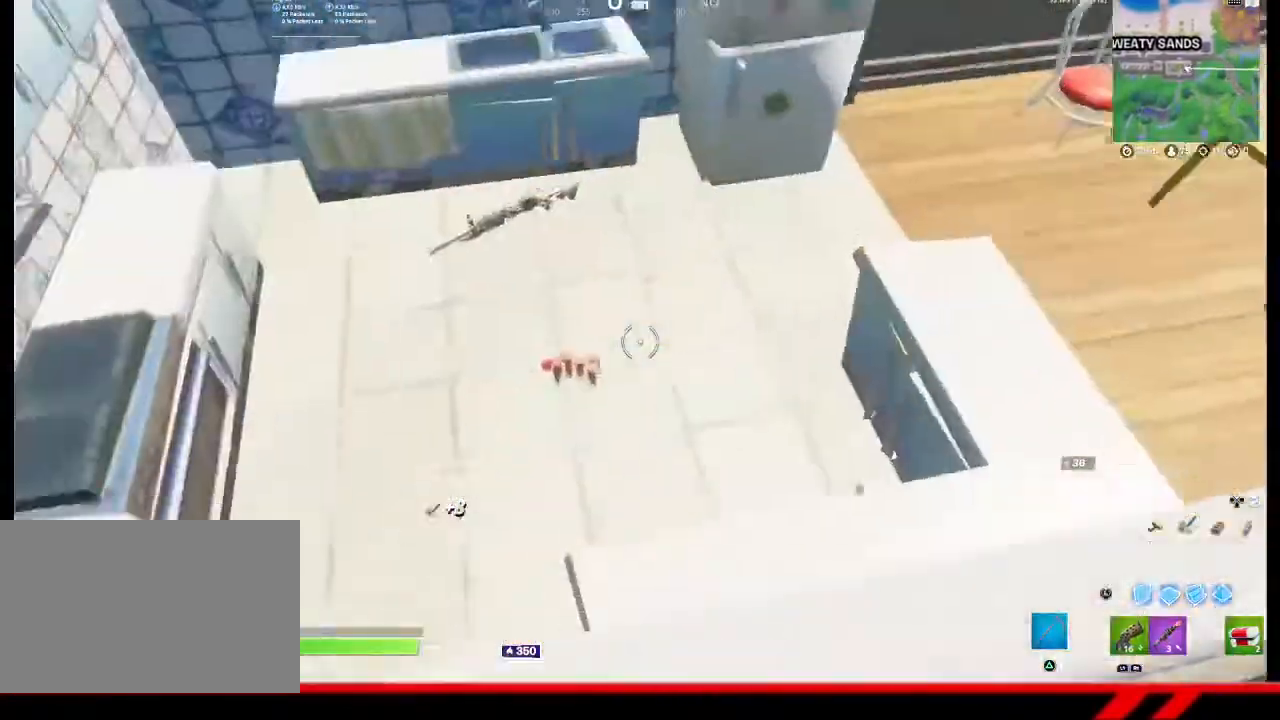
{"buttons": [], "left_stick": "right", "right_stick": "up-left", "events": [[67, "right_stick", "center"], [400, "left_stick", "up-right"], [467, "left_stick", "right"], [500, "right_stick", "up-left"]]}
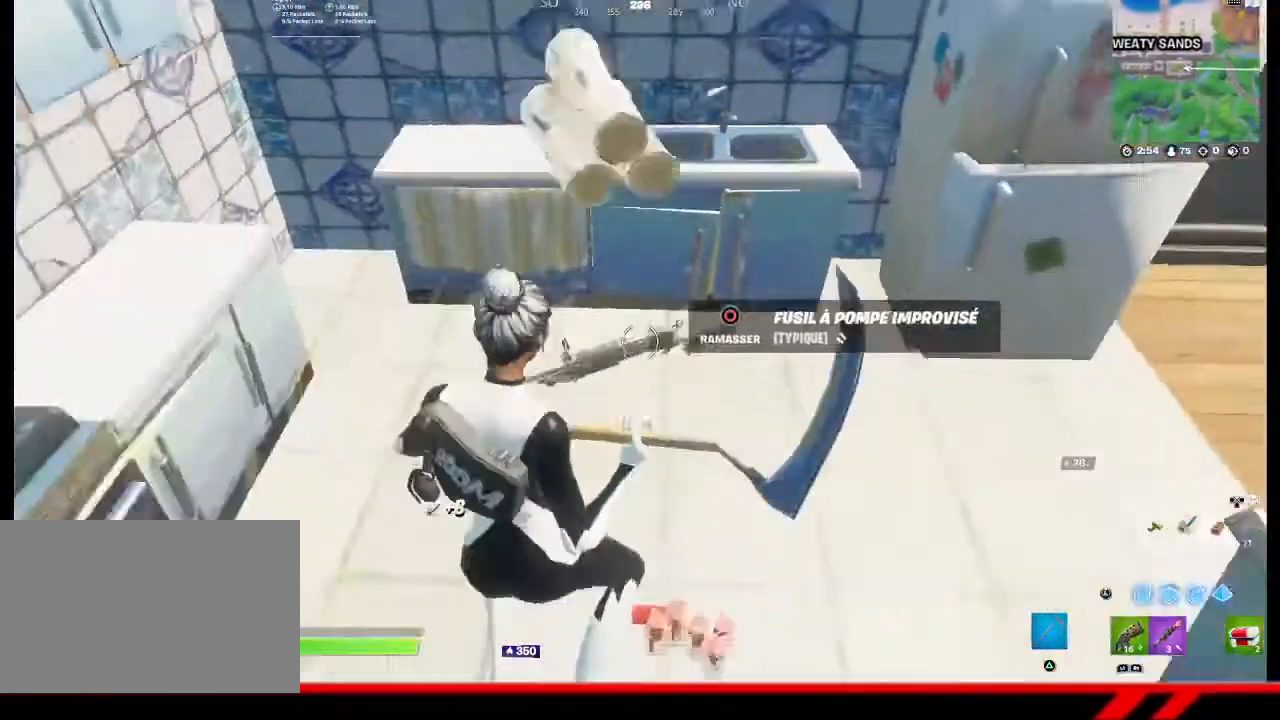
{"buttons": [], "left_stick": "up-right", "right_stick": "center", "events": [[33, "left_stick", "down-right"], [167, "right_stick", "up"], [333, "left_stick", "up-right"], [400, "right_stick", "center"]]}
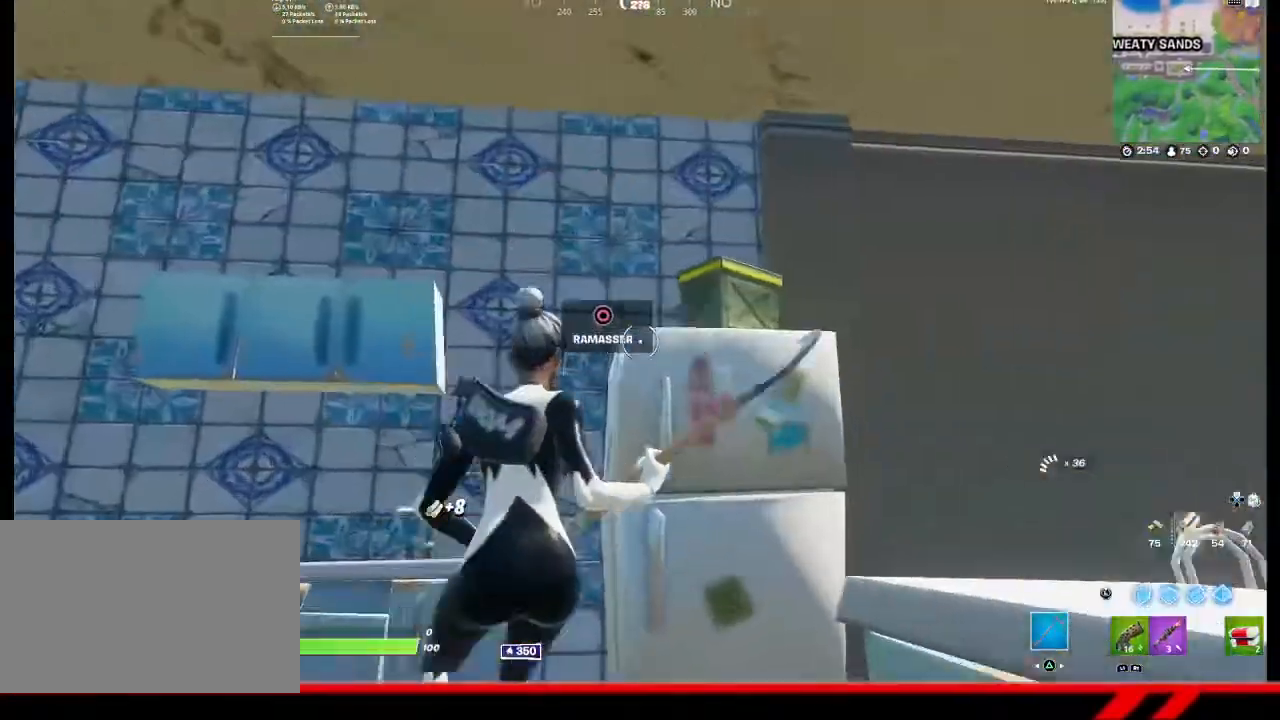
{"buttons": [], "left_stick": "center", "right_stick": "center", "events": [[33, "right_stick", "up"], [200, "right_stick", "center"], [267, "left_stick", "center"], [300, "CIRCLE", "down"], [400, "CIRCLE", "up"]]}
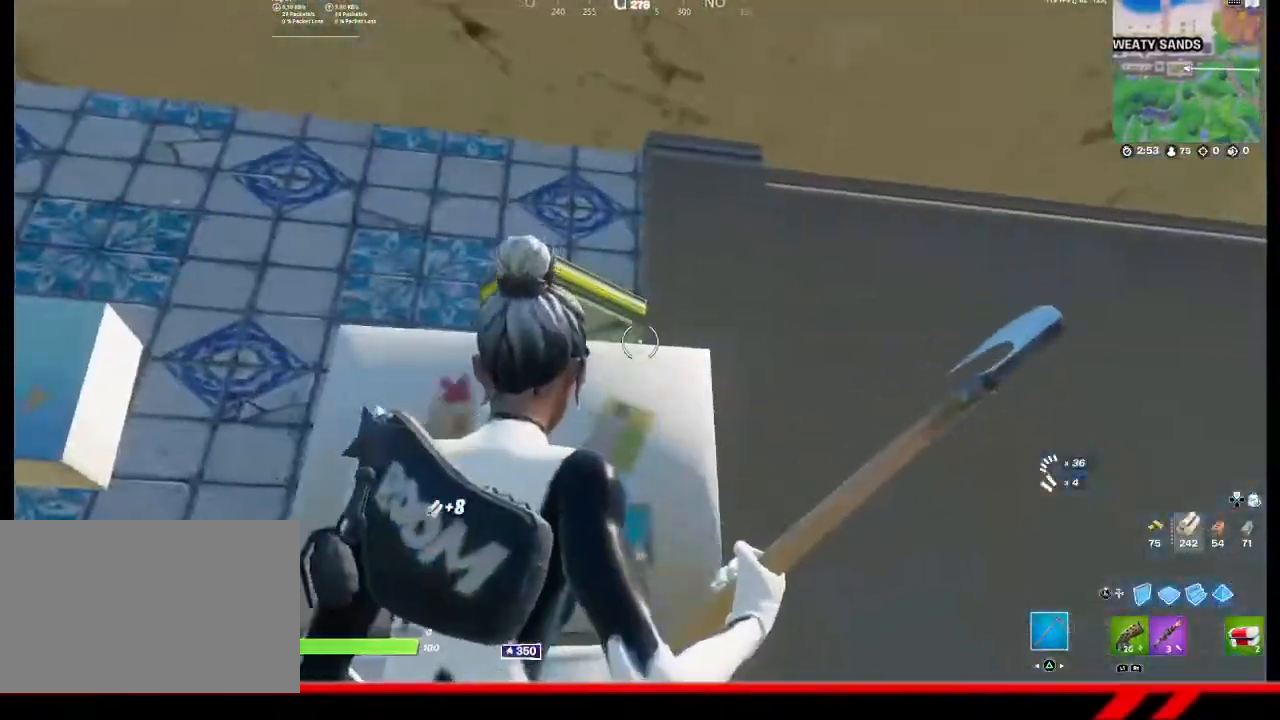
{"buttons": [], "left_stick": "center", "right_stick": "center", "events": [[167, "right_stick", "up-left"], [267, "right_stick", "center"], [333, "CIRCLE", "down"], [467, "CIRCLE", "up"]]}
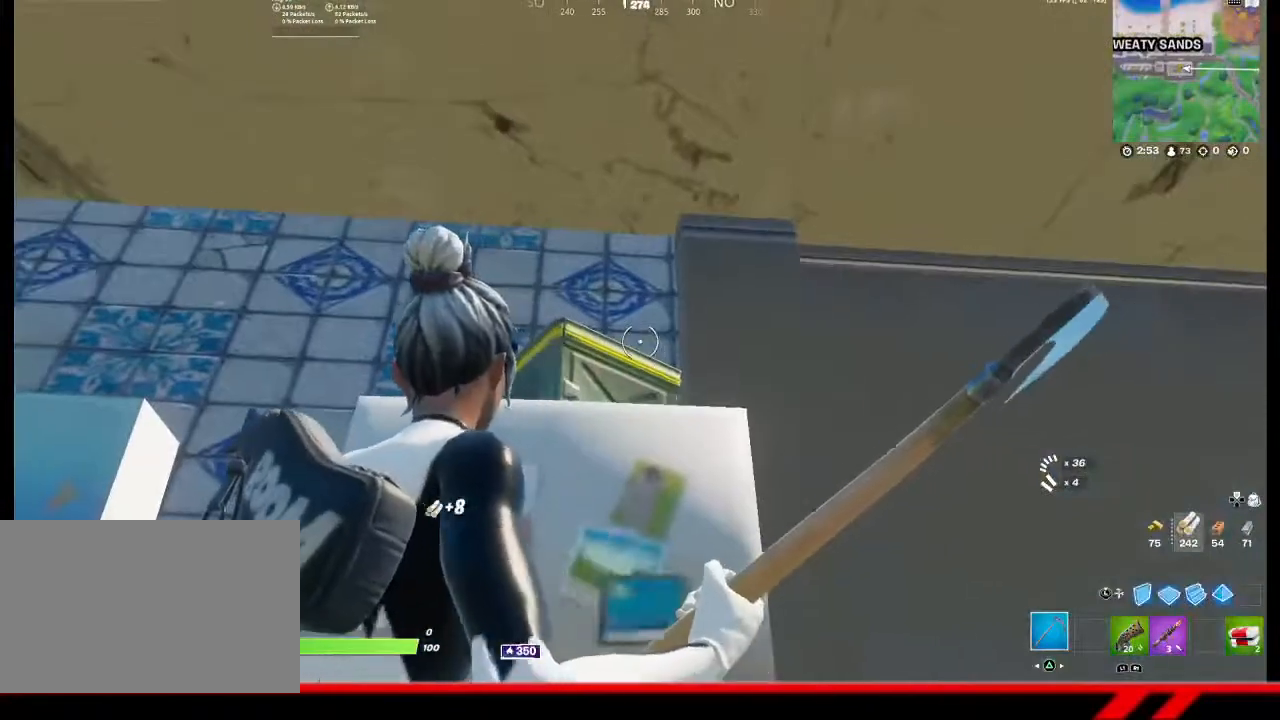
{"buttons": [], "left_stick": "center", "right_stick": "center", "events": [[133, "left_stick", "down-right"], [300, "right_stick", "left"], [400, "right_stick", "center"], [500, "left_stick", "center"]]}
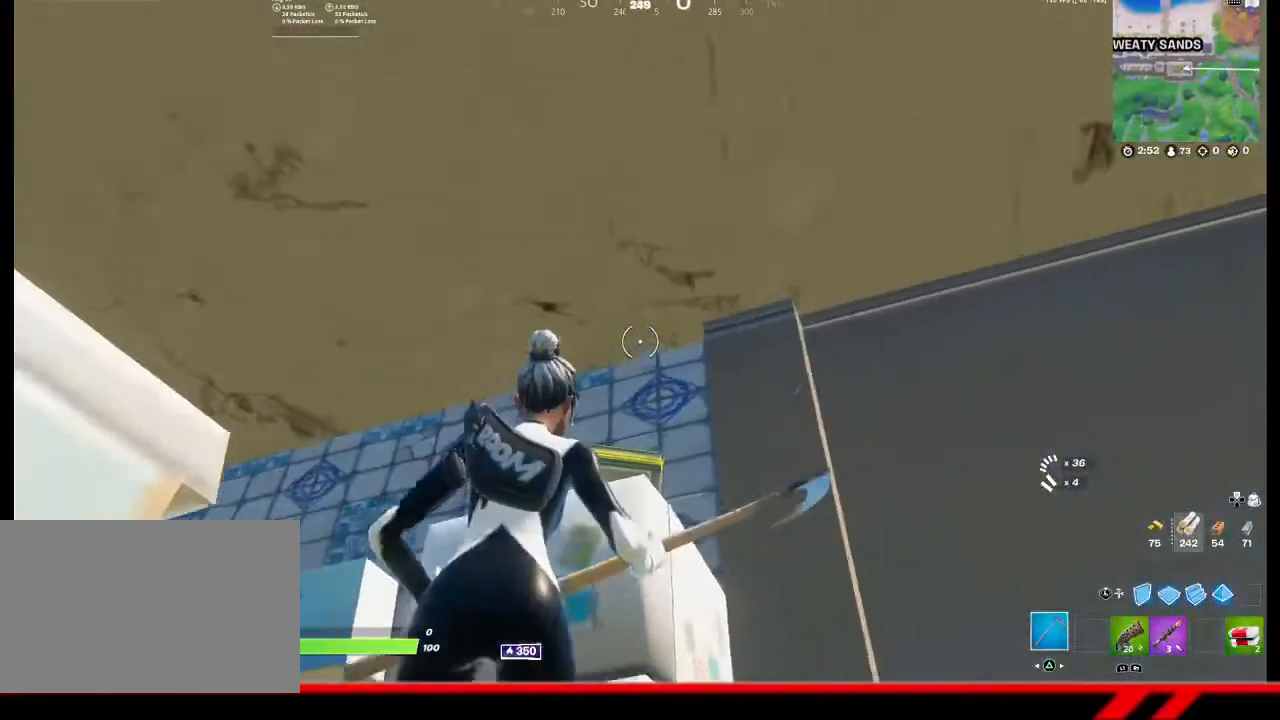
{"buttons": [], "left_stick": "center", "right_stick": "center", "events": [[33, "CIRCLE", "down"], [133, "CIRCLE", "up"]]}
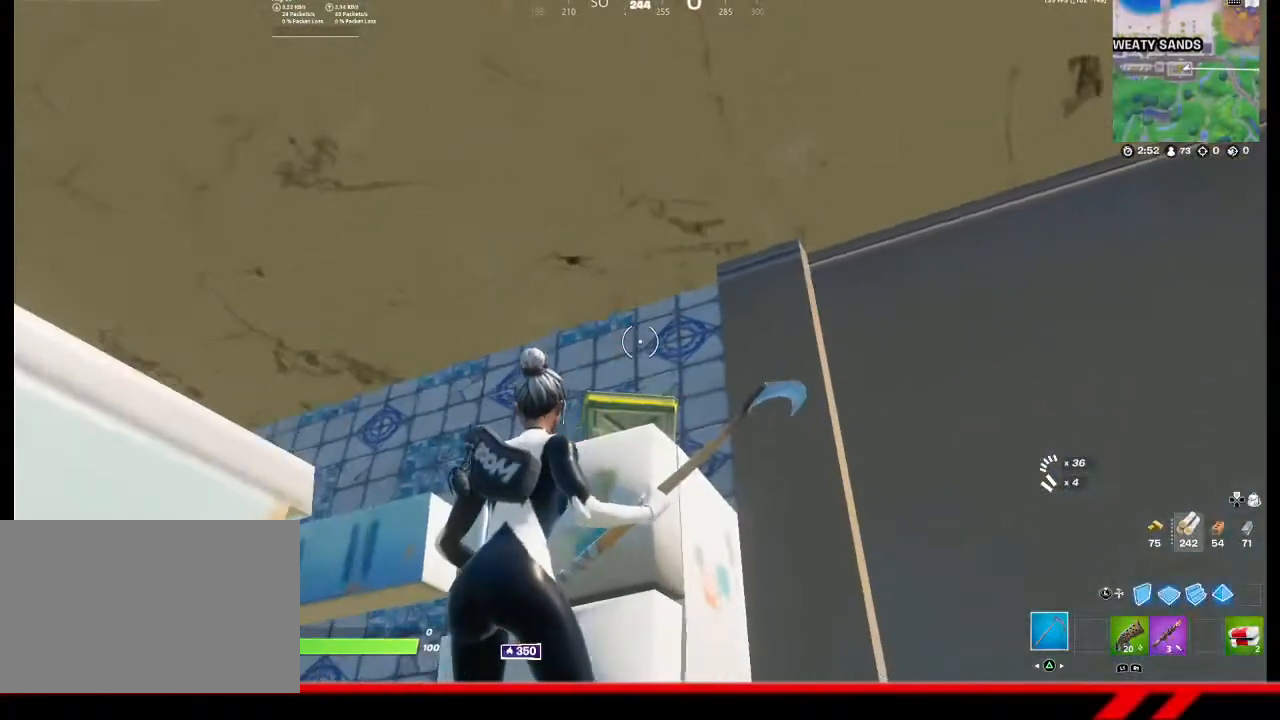
{"buttons": [], "left_stick": "center", "right_stick": "center", "events": [[133, "CIRCLE", "down"], [233, "CIRCLE", "up"]]}
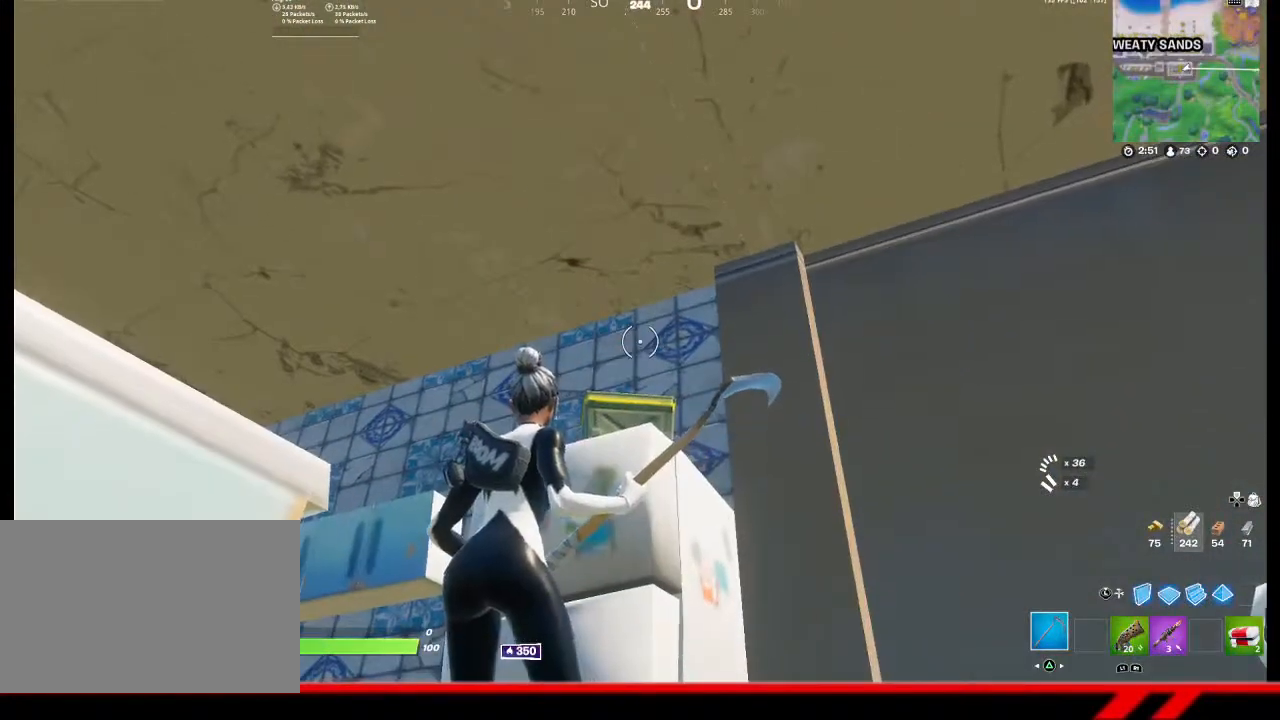
{"buttons": [], "left_stick": "center", "right_stick": "center", "events": [[300, "CIRCLE", "down"], [400, "CIRCLE", "up"]]}
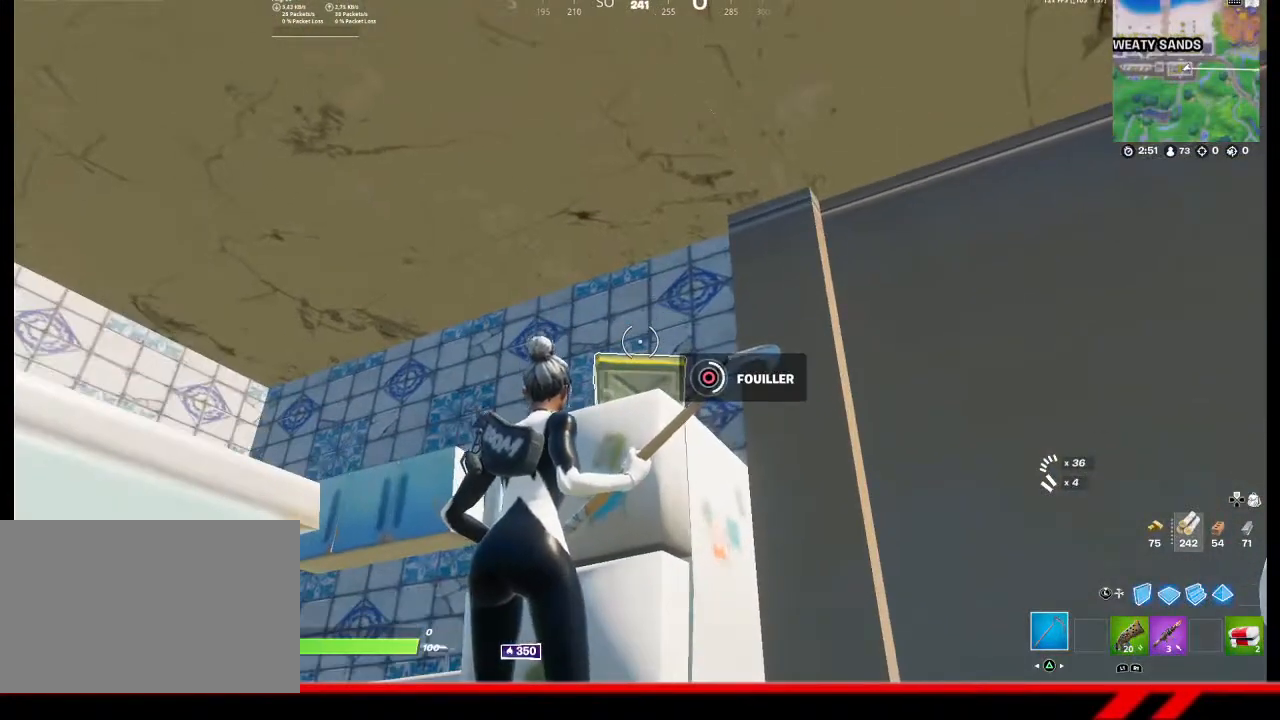
{"buttons": [], "left_stick": "down-right", "right_stick": "center", "events": [[400, "CIRCLE", "down"], [433, "left_stick", "down-right"], [467, "CIRCLE", "up"]]}
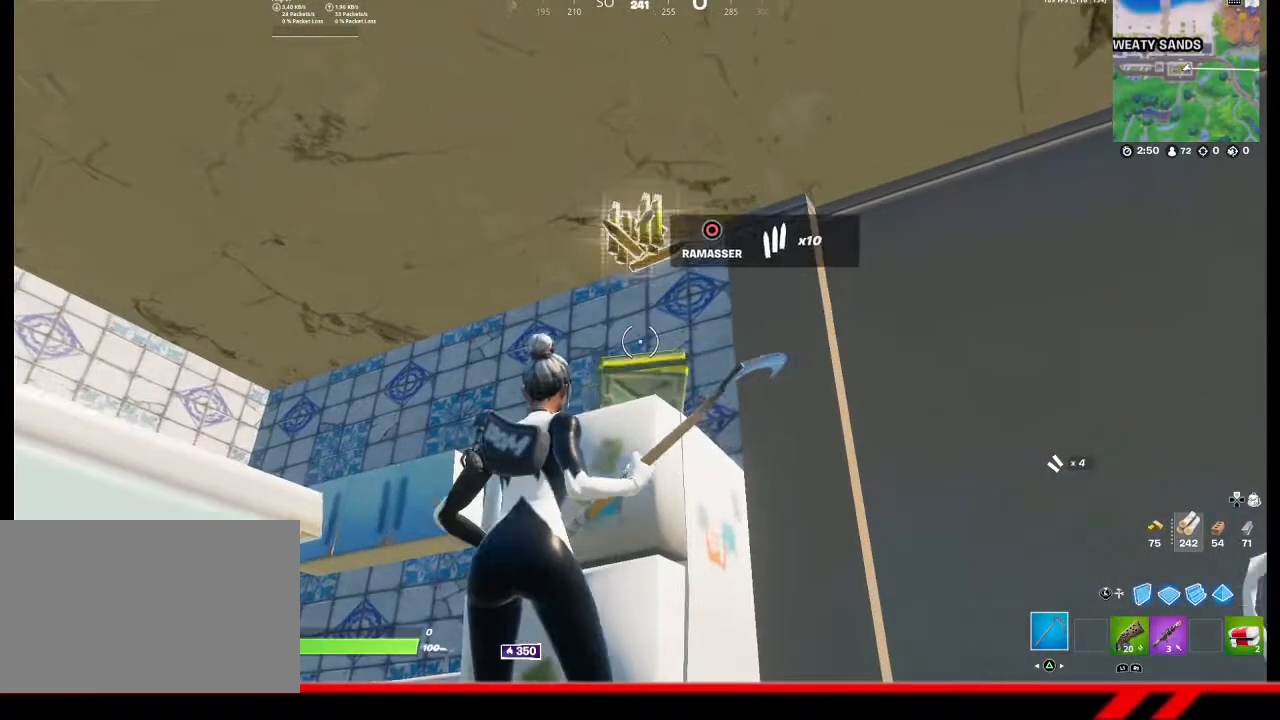
{"buttons": [], "left_stick": "center", "right_stick": "center", "events": [[33, "CIRCLE", "down"], [100, "CIRCLE", "up"], [167, "CIRCLE", "down"], [167, "left_stick", "center"], [267, "CIRCLE", "up"], [333, "CIRCLE", "down"], [400, "CIRCLE", "up"]]}
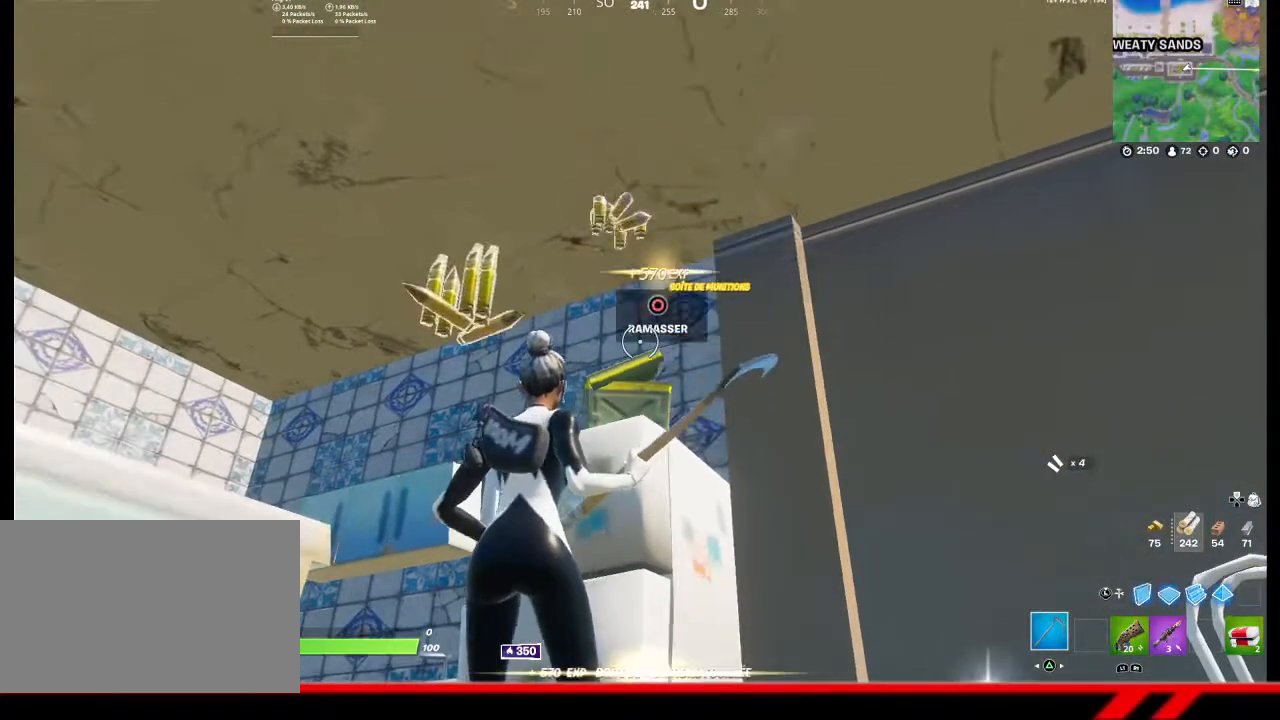
{"buttons": [], "left_stick": "center", "right_stick": "center", "events": [[33, "left_stick", "up"], [133, "right_stick", "down-left"], [200, "left_stick", "center"], [333, "right_stick", "center"], [367, "DPAD_UP", "down"], [433, "DPAD_UP", "up"]]}
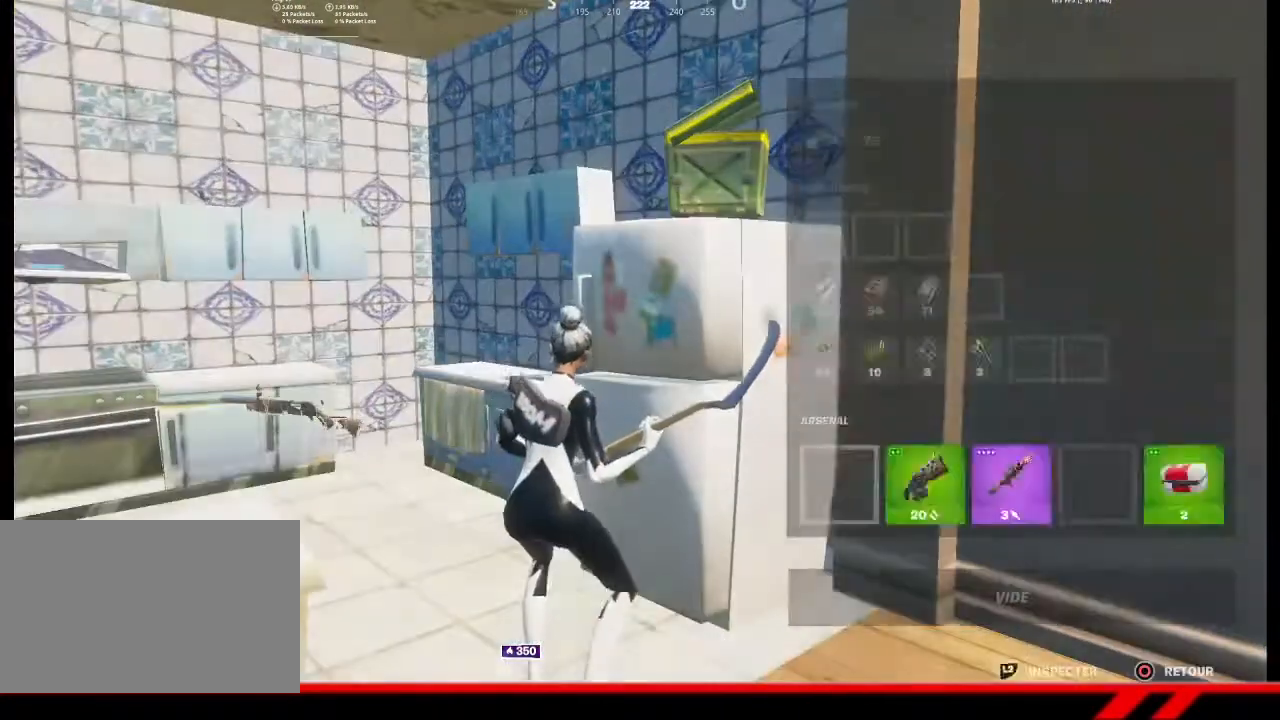
{"buttons": [], "left_stick": "center", "right_stick": "center", "events": [[67, "R1", "down"], [133, "R1", "up"]]}
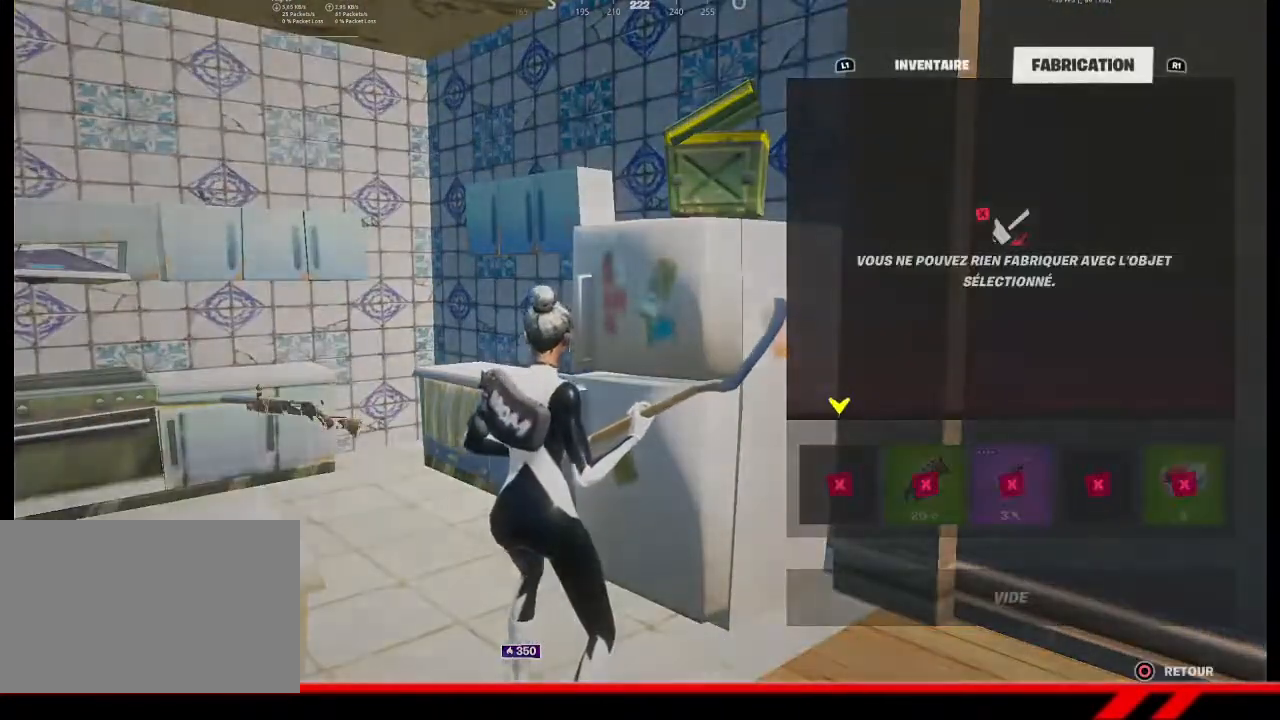
{"buttons": [], "left_stick": "center", "right_stick": "center", "events": [[33, "DPAD_RIGHT", "down"], [100, "DPAD_RIGHT", "up"]]}